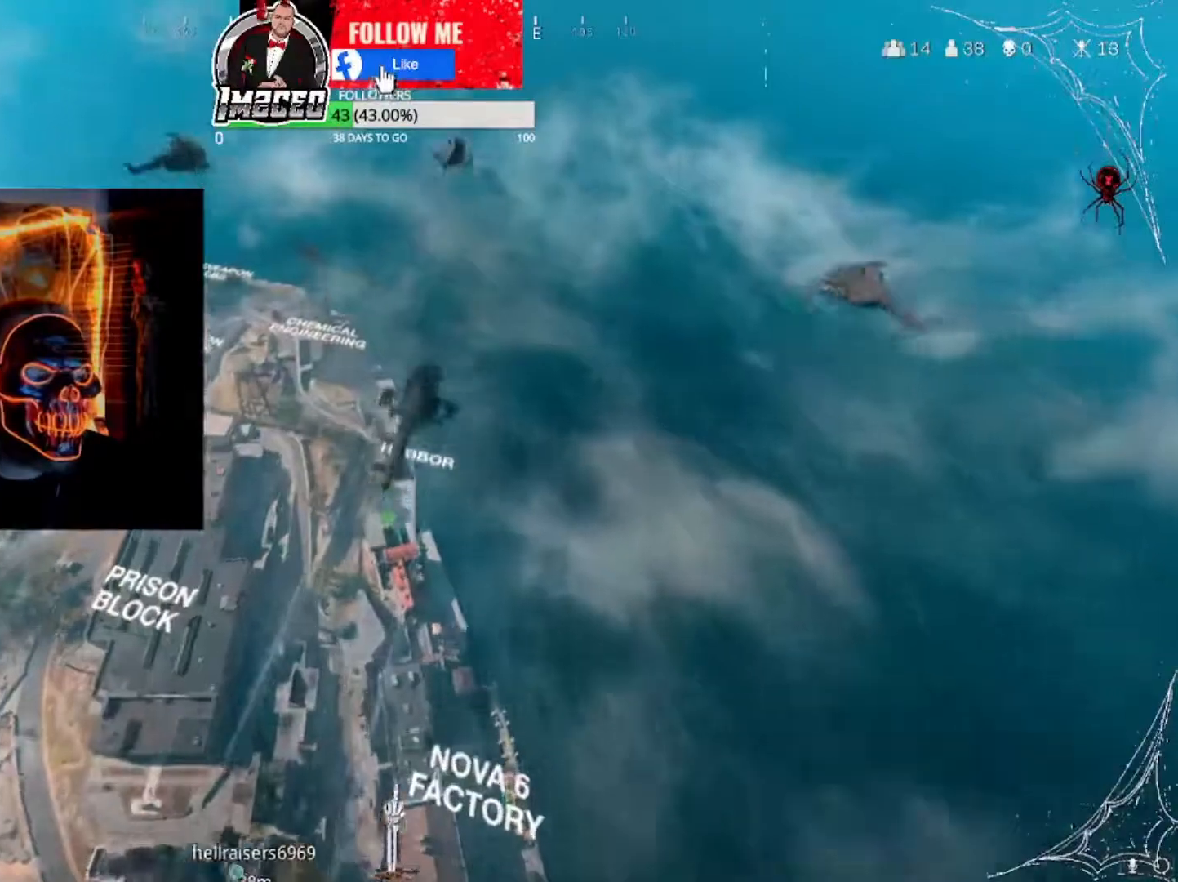
Gameplay with a controller (Xbox layout); each line is a JSON object with the inputs held at the frame after it. "events" lists button and stick changes between this image and that frame as [ms after this image, input, new state], when the widget could be followed in between.
{"buttons": [], "left_stick": "up", "right_stick": "down", "events": [[400, "right_stick", "down"], [500, "left_stick", "up"]]}
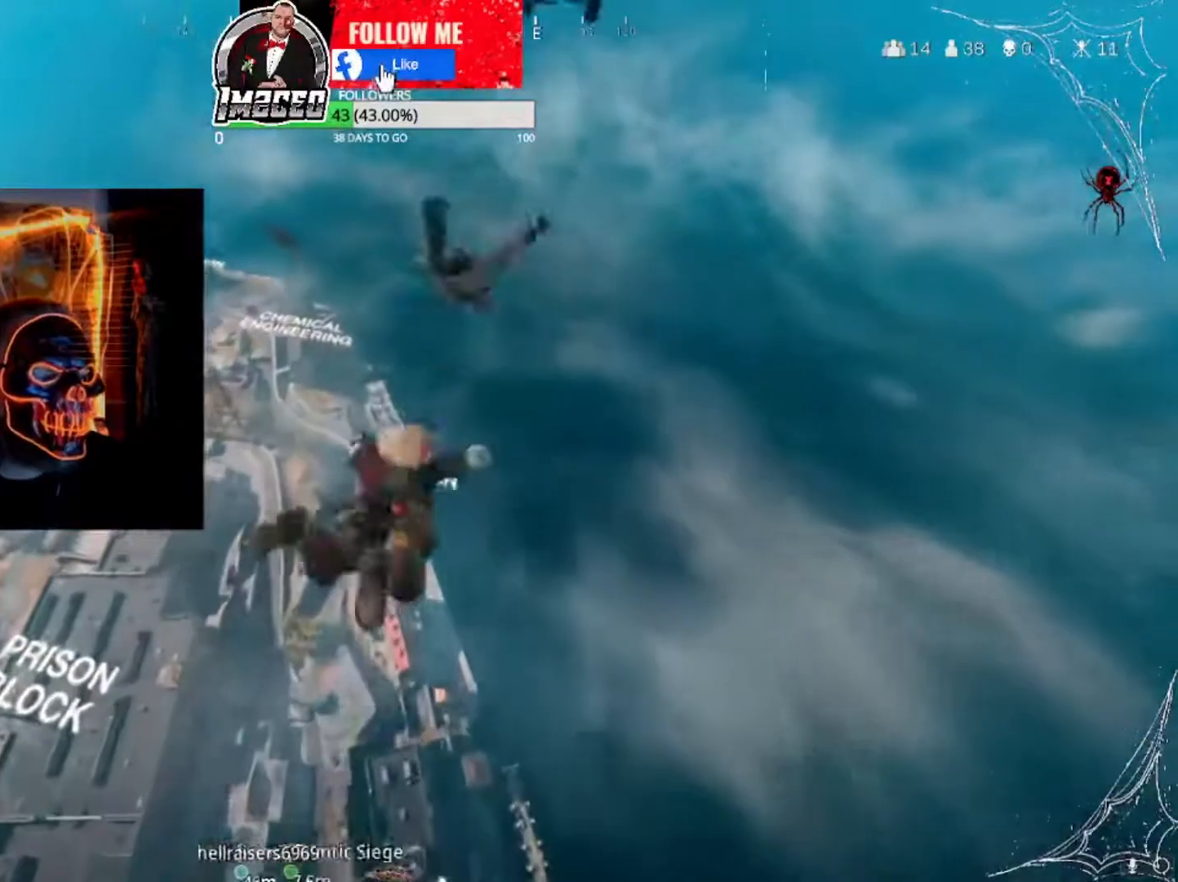
{"buttons": [], "left_stick": "up", "right_stick": "down", "events": []}
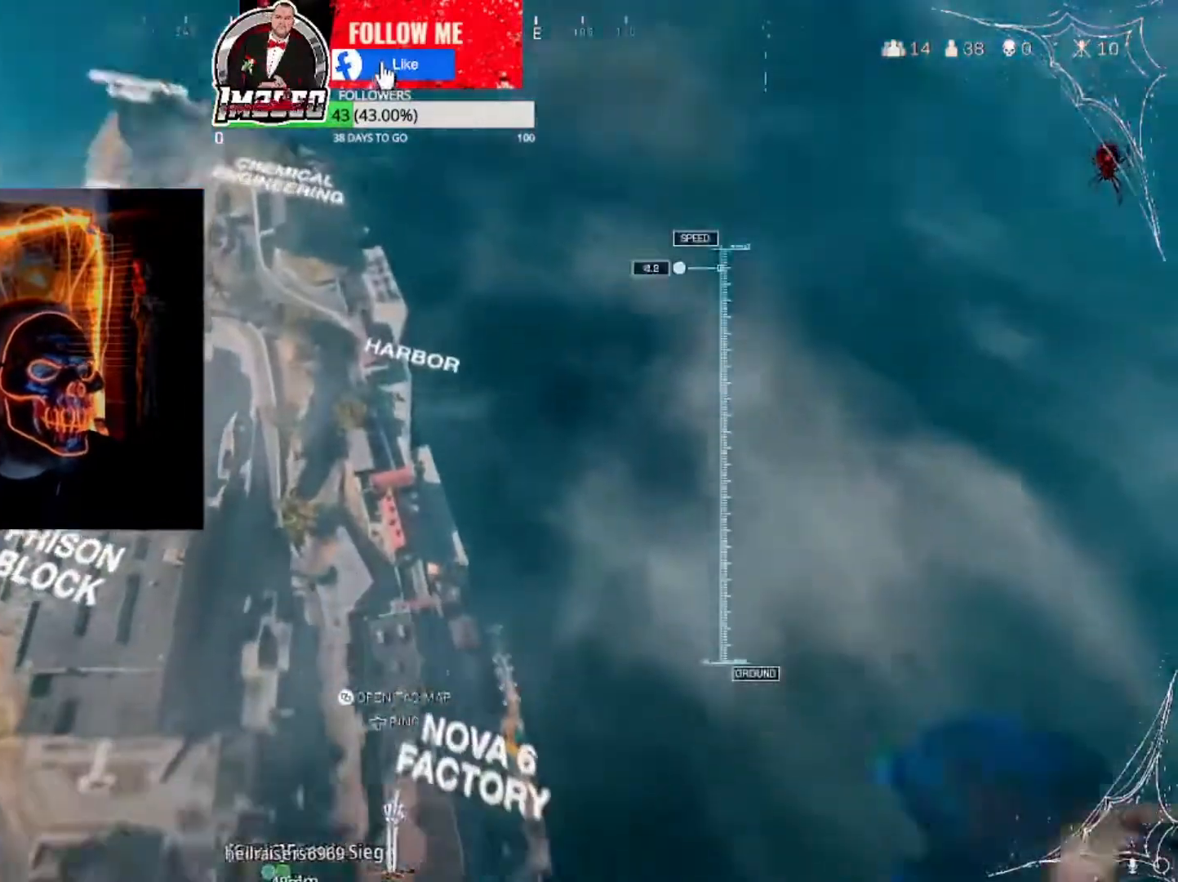
{"buttons": [], "left_stick": "up", "right_stick": "center", "events": [[234, "right_stick", "center"]]}
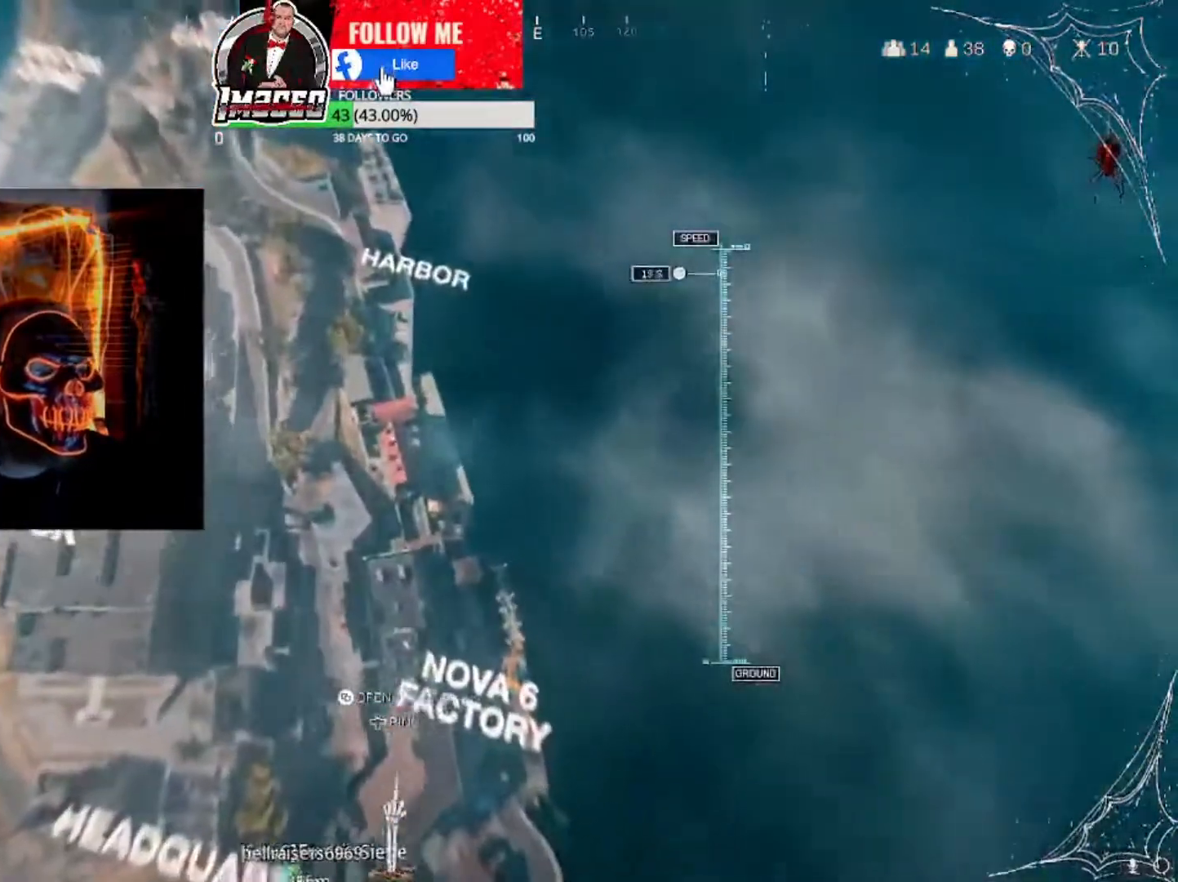
{"buttons": [], "left_stick": "up", "right_stick": "center", "events": []}
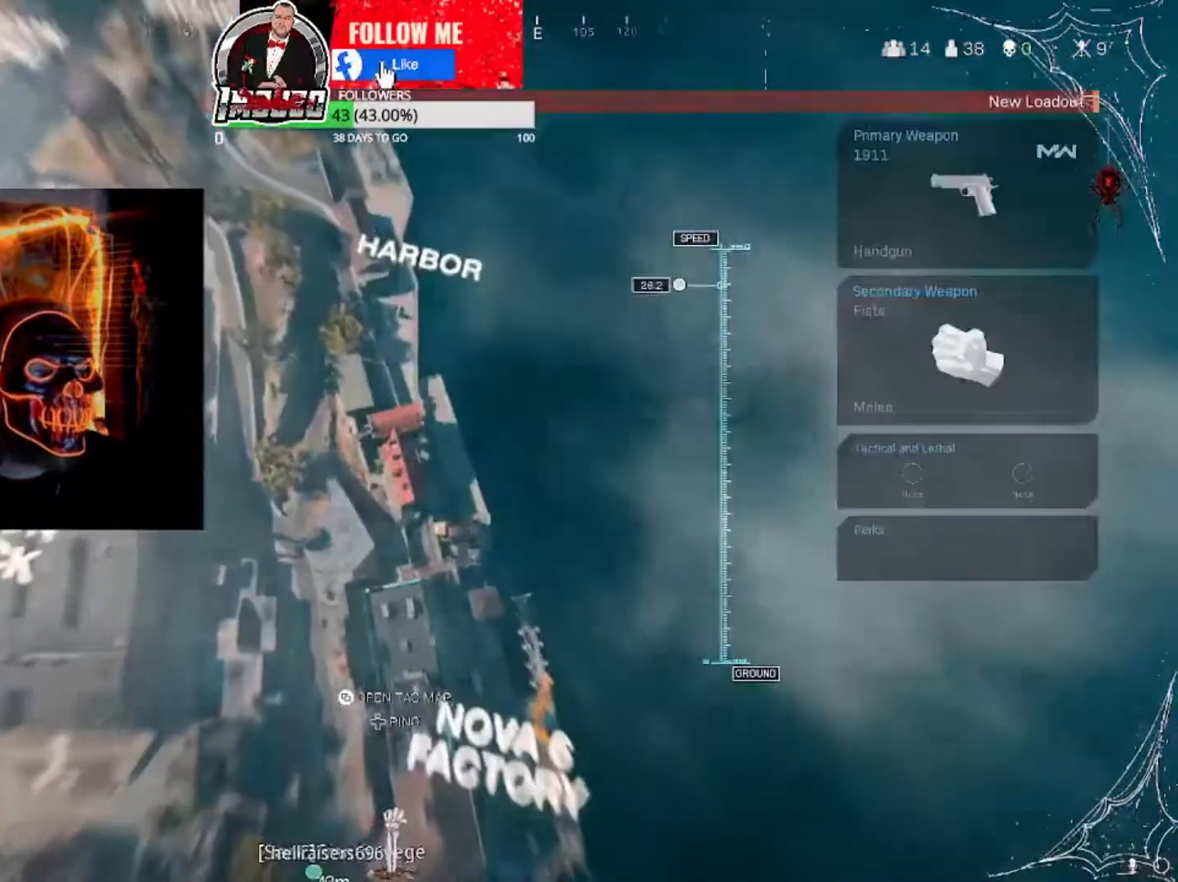
{"buttons": [], "left_stick": "up", "right_stick": "center", "events": []}
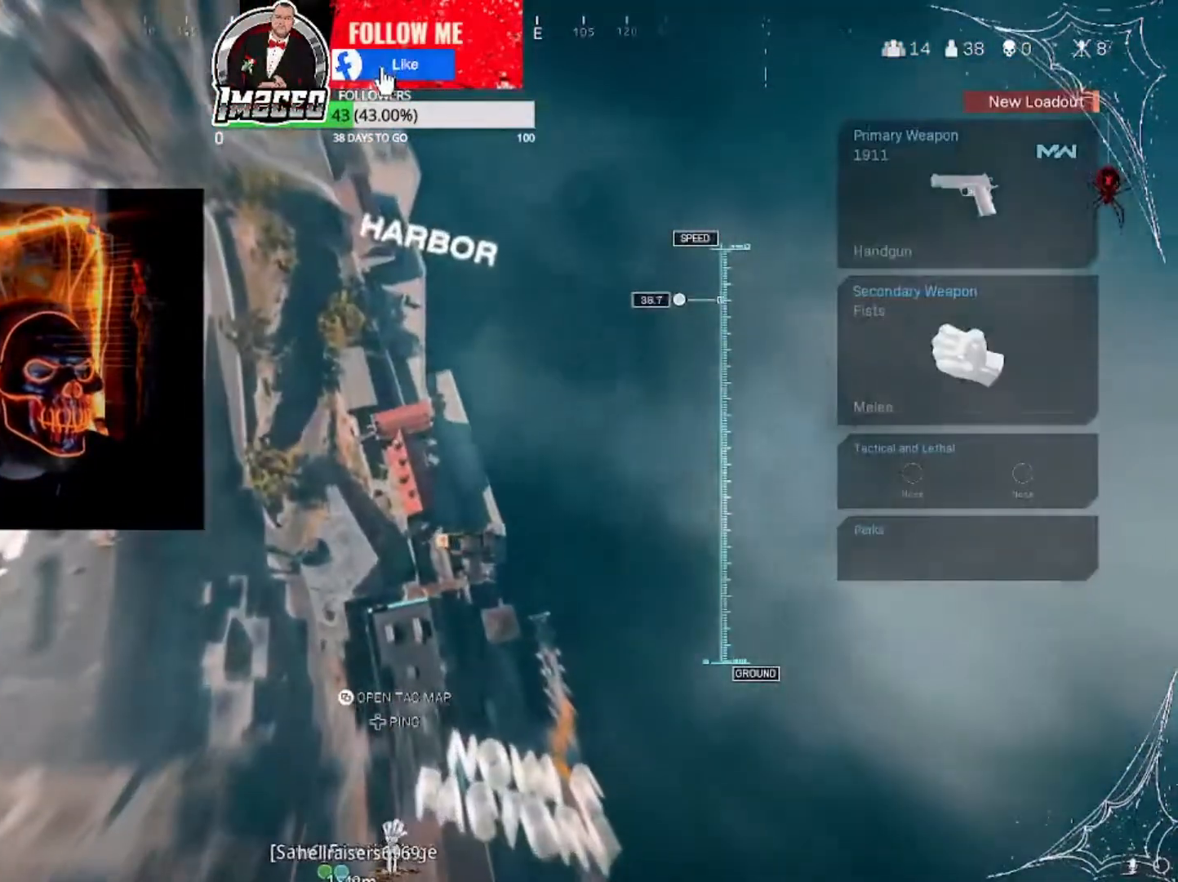
{"buttons": [], "left_stick": "up", "right_stick": "center", "events": []}
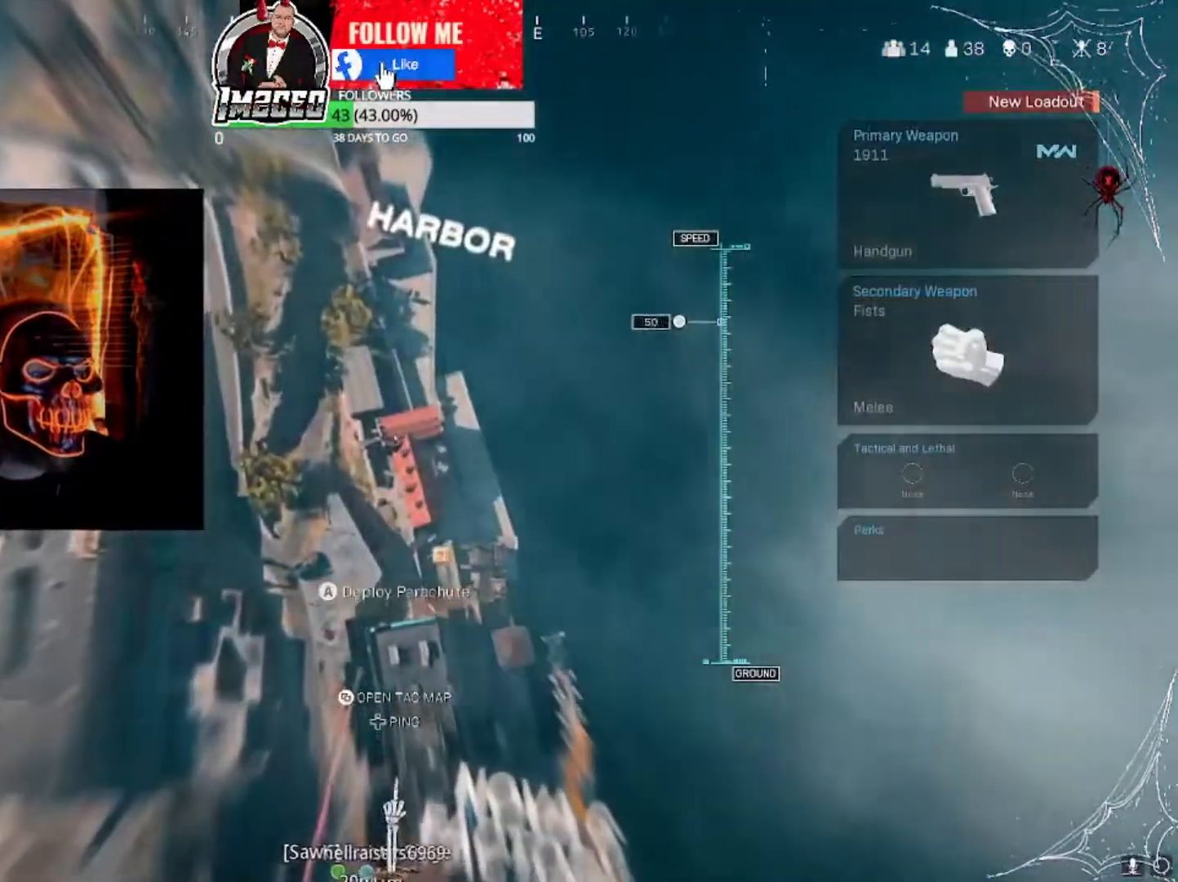
{"buttons": [], "left_stick": "up", "right_stick": "center", "events": []}
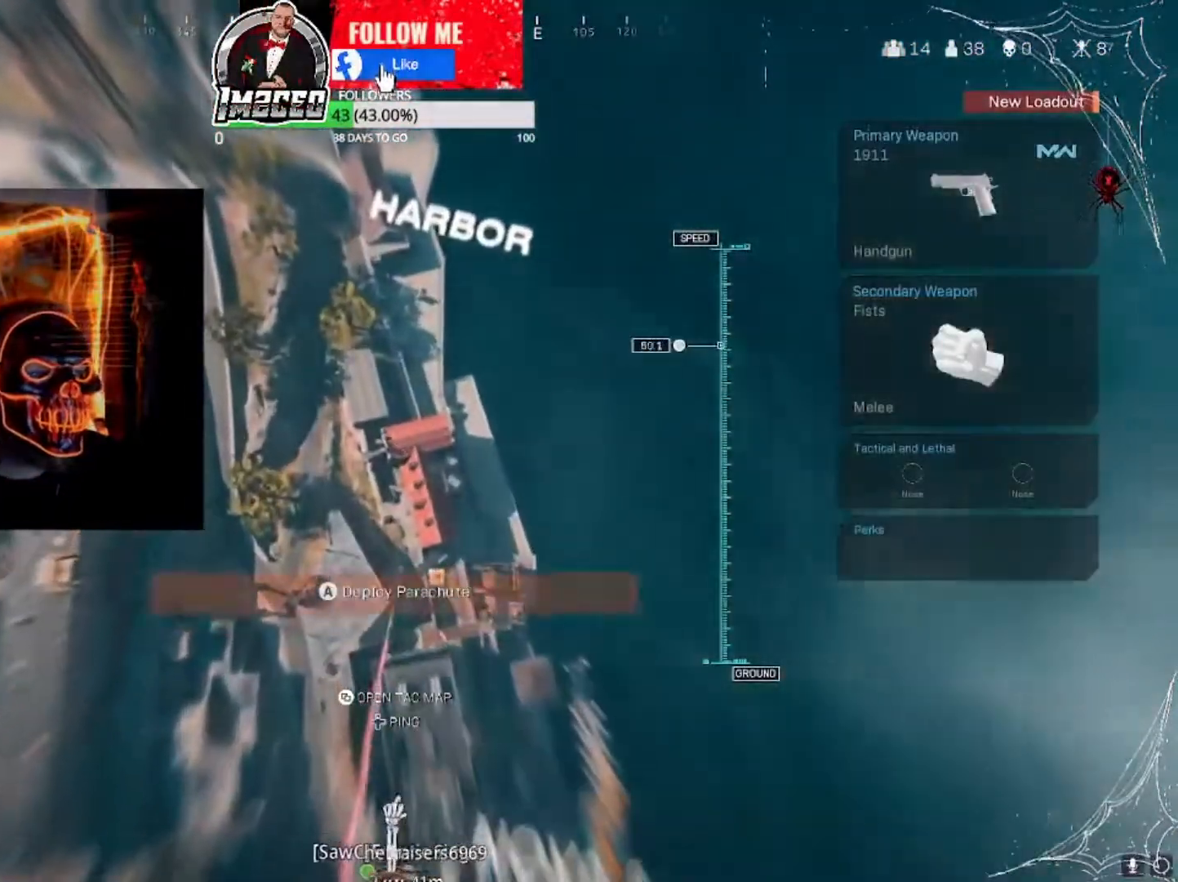
{"buttons": [], "left_stick": "up", "right_stick": "up", "events": [[200, "right_stick", "up"]]}
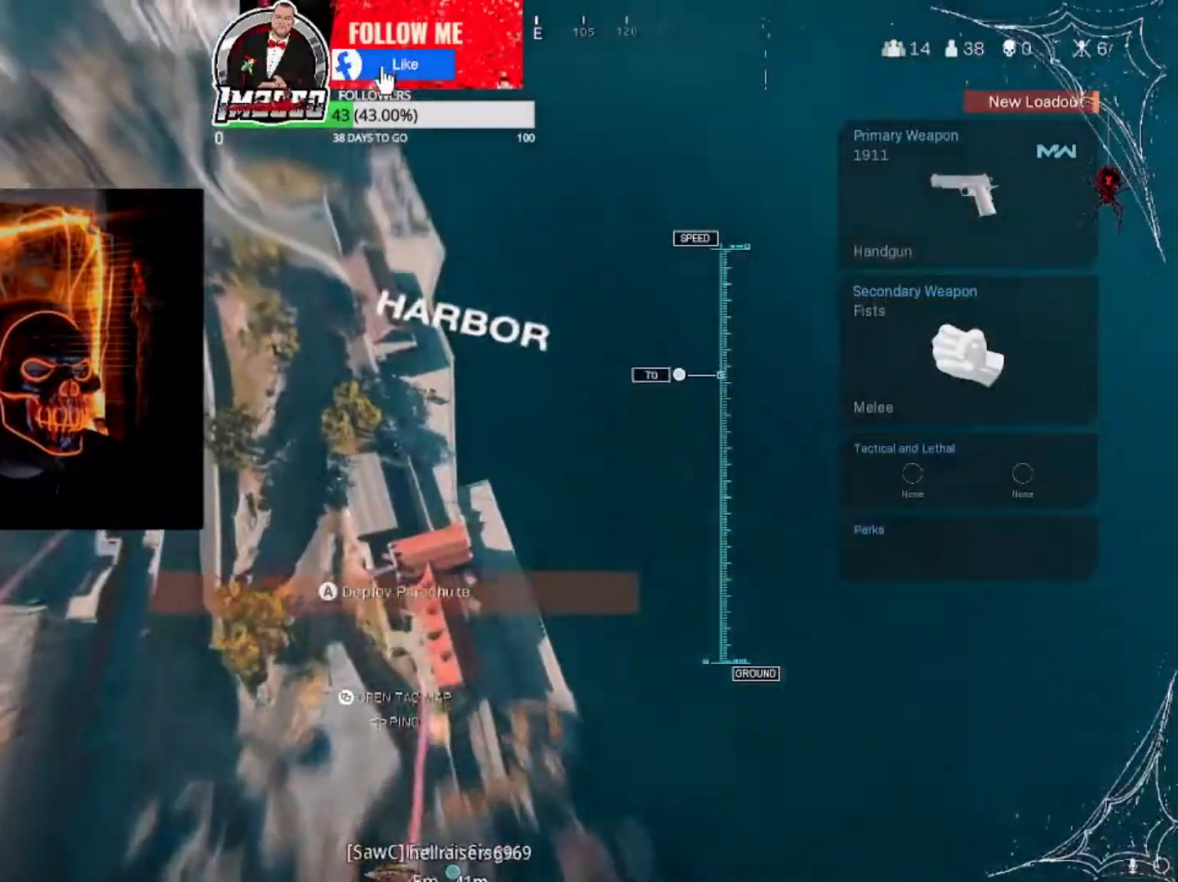
{"buttons": [], "left_stick": "up", "right_stick": "center", "events": [[367, "right_stick", "center"]]}
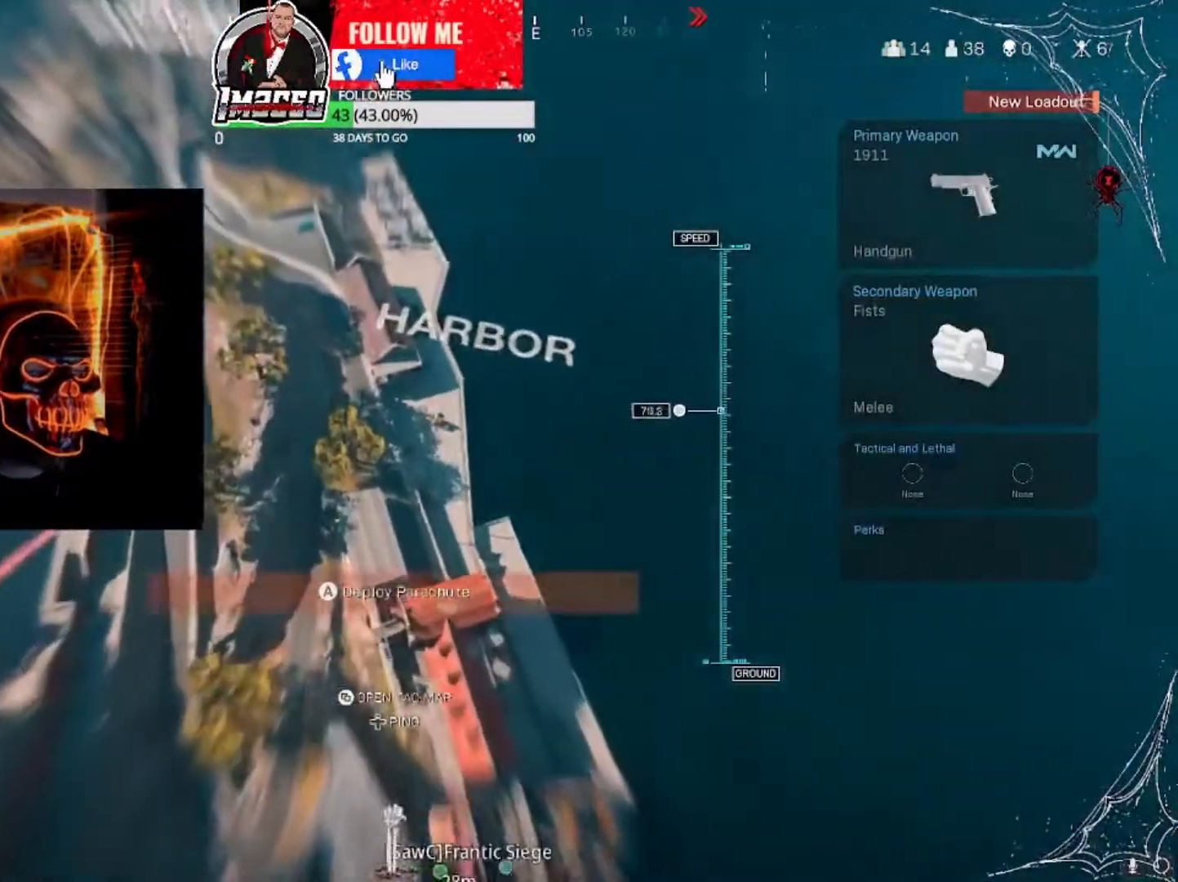
{"buttons": [], "left_stick": "up", "right_stick": "up", "events": [[334, "right_stick", "up"]]}
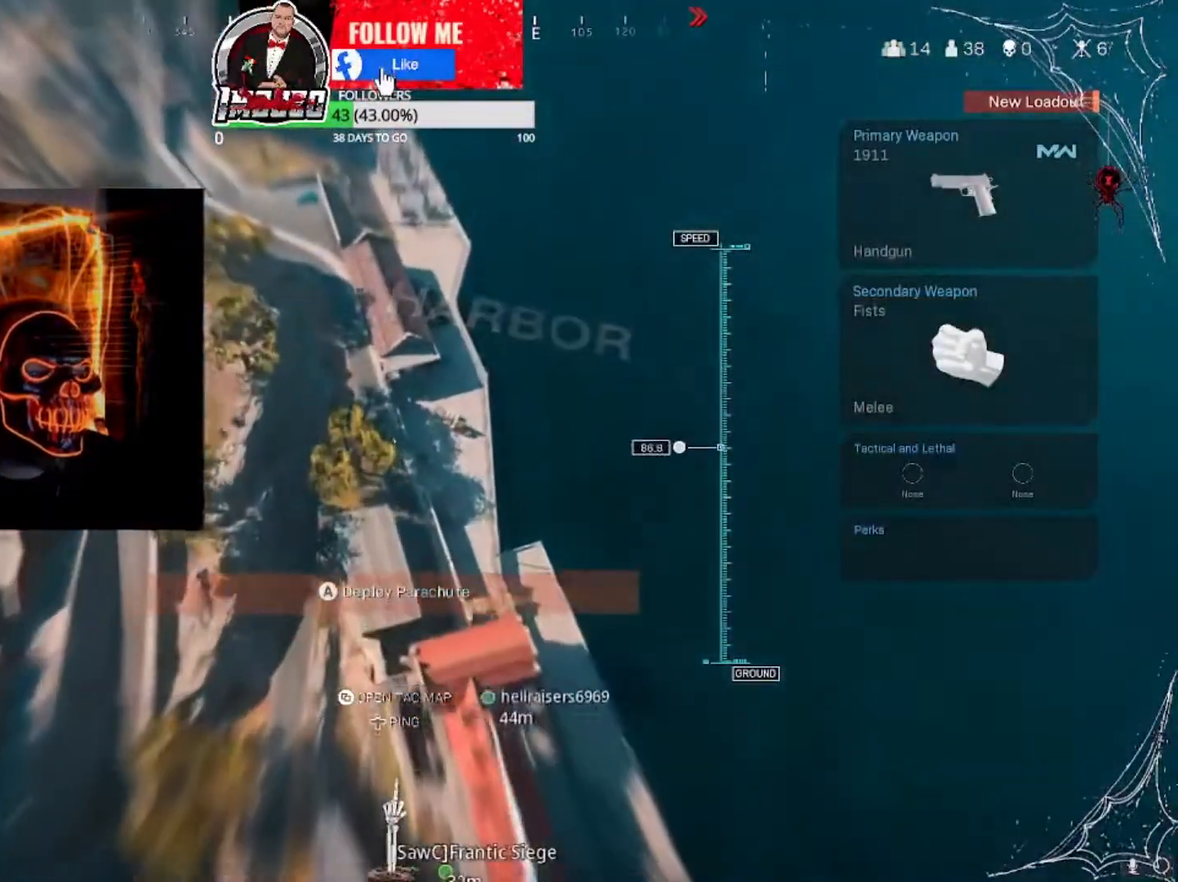
{"buttons": [], "left_stick": "up", "right_stick": "up", "events": []}
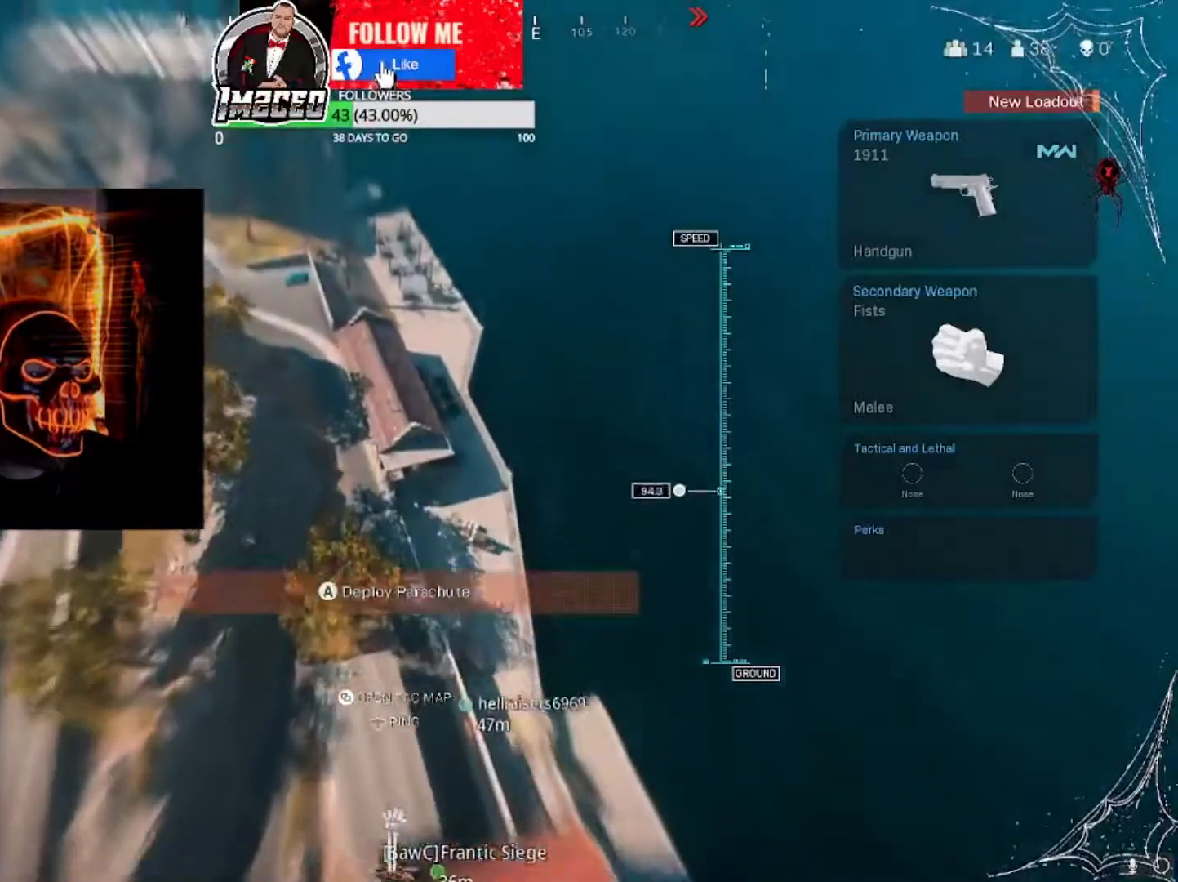
{"buttons": [], "left_stick": "up", "right_stick": "up", "events": []}
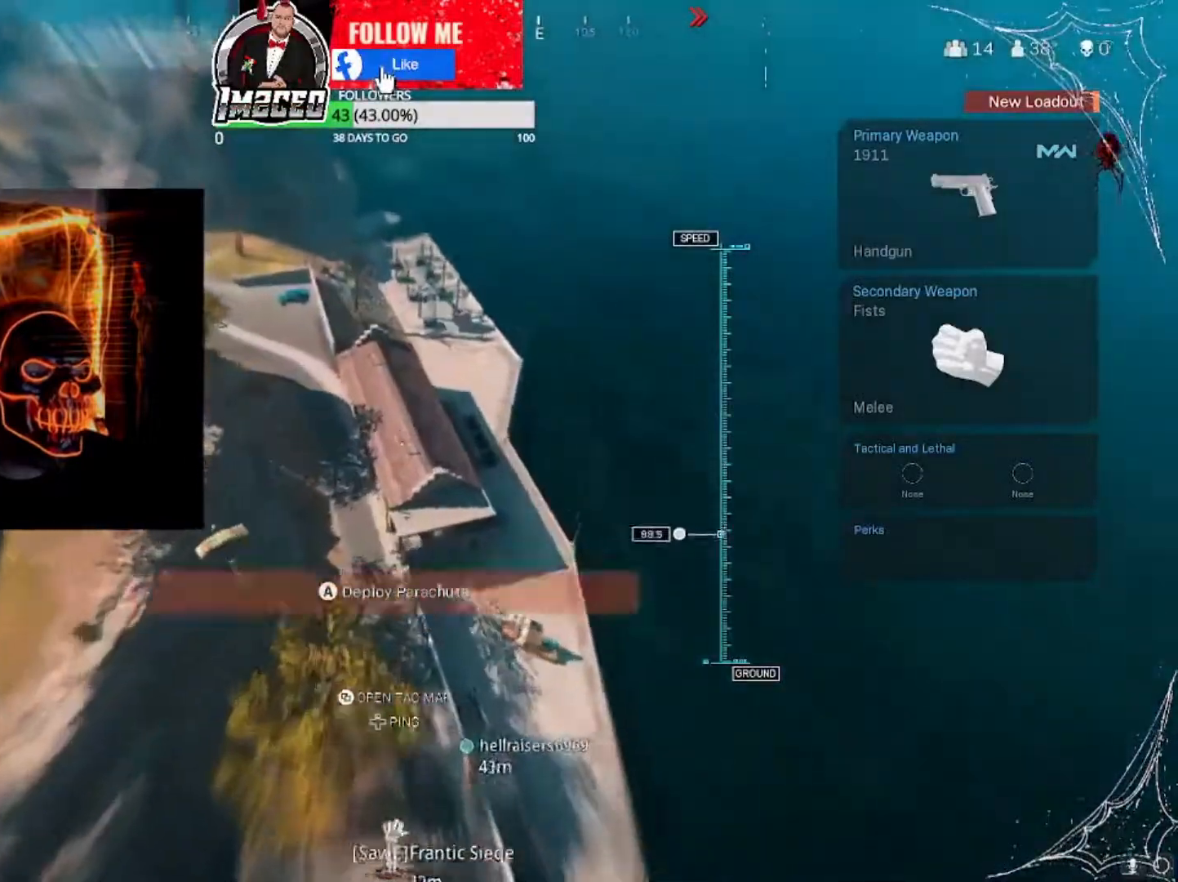
{"buttons": [], "left_stick": "up-left", "right_stick": "up-left", "events": [[66, "left_stick", "up-left"], [233, "right_stick", "left"], [433, "right_stick", "up-left"]]}
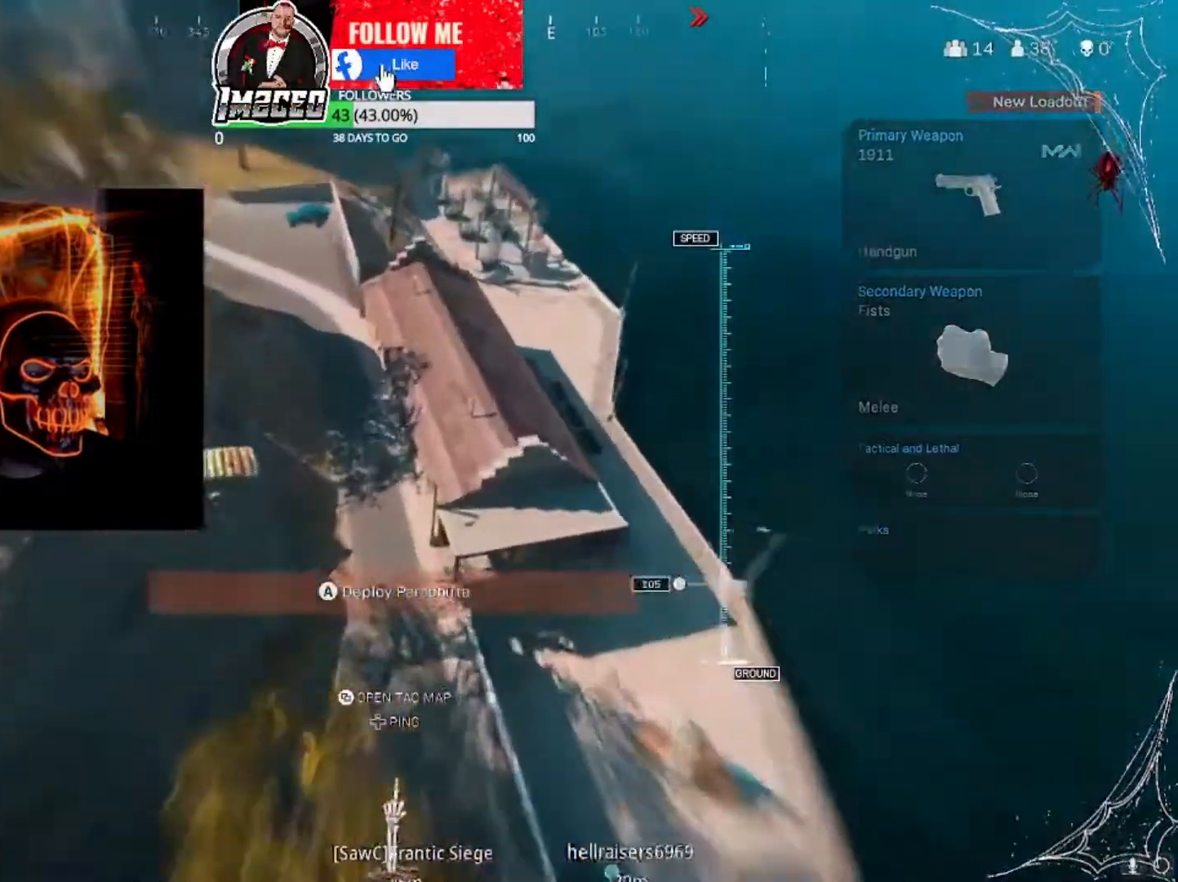
{"buttons": [], "left_stick": "up-left", "right_stick": "center", "events": [[267, "right_stick", "center"]]}
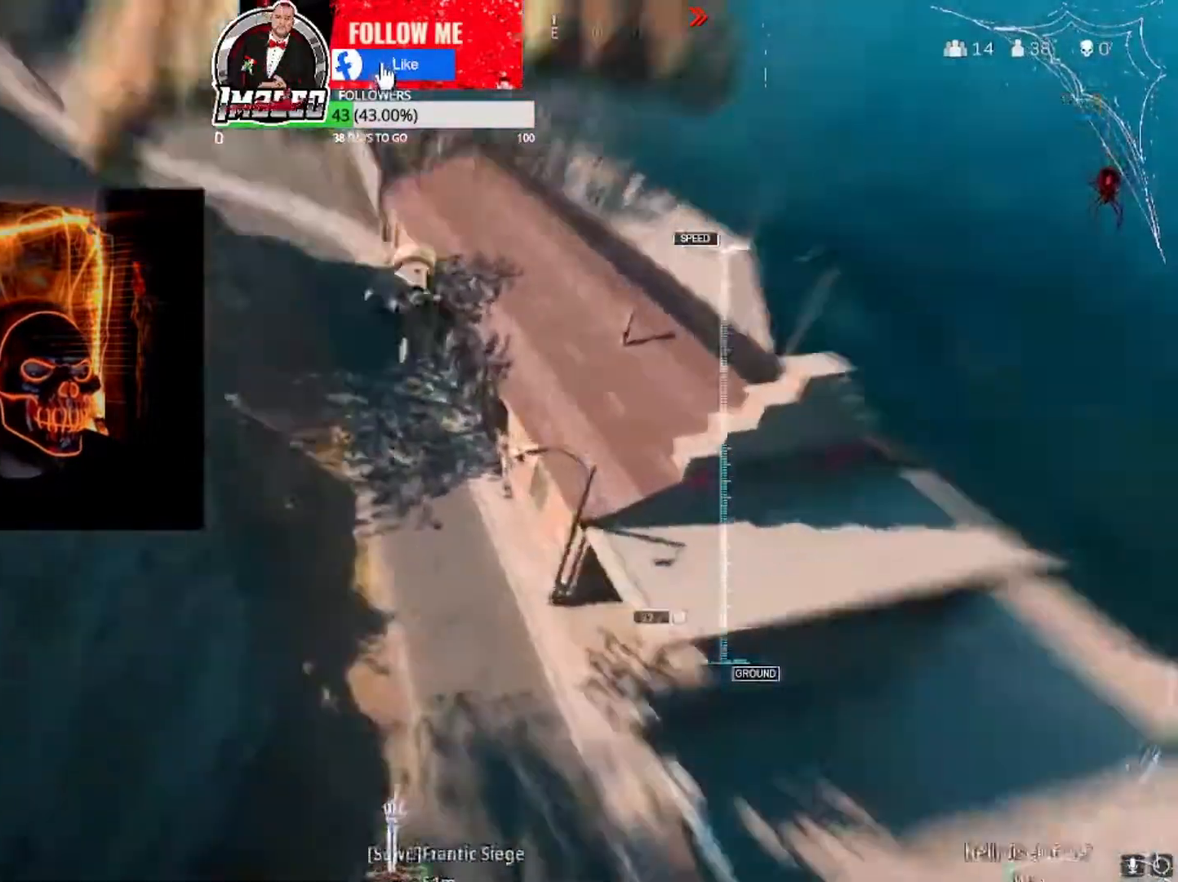
{"buttons": [], "left_stick": "up", "right_stick": "right", "events": [[33, "A", "down"], [66, "A", "up"], [66, "left_stick", "up-right"], [66, "right_stick", "up-right"], [233, "right_stick", "right"], [433, "left_stick", "up"]]}
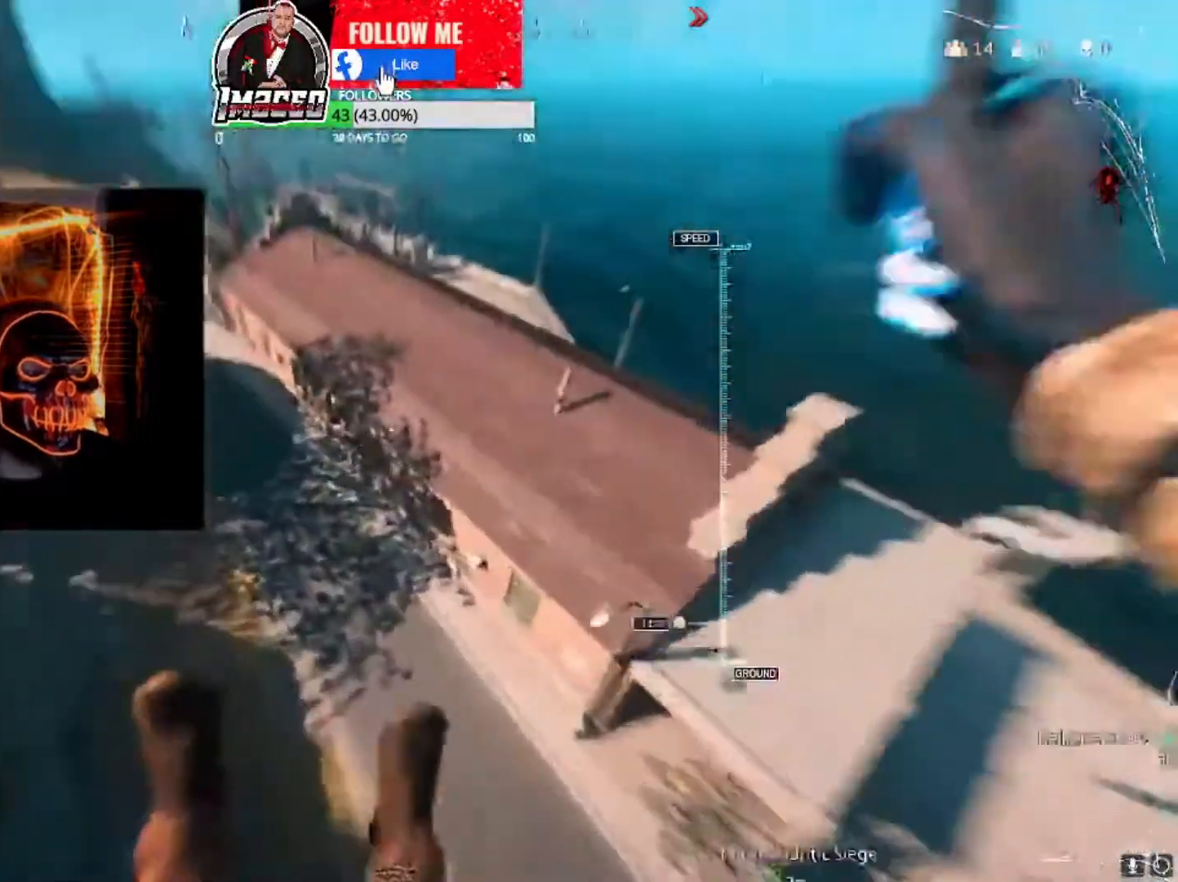
{"buttons": [], "left_stick": "up", "right_stick": "center", "events": [[133, "right_stick", "up-left"], [334, "right_stick", "up"], [467, "right_stick", "center"]]}
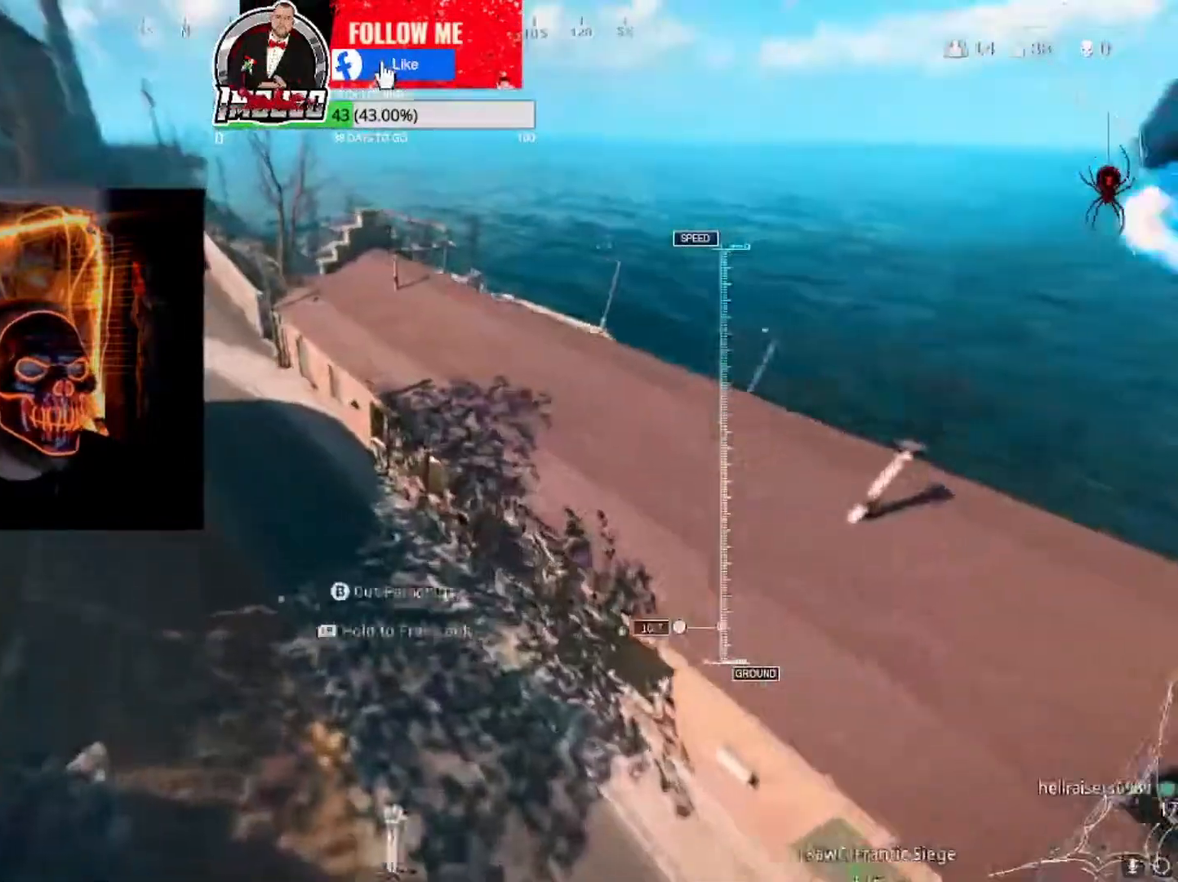
{"buttons": [], "left_stick": "up", "right_stick": "center", "events": [[166, "B", "down"], [367, "B", "up"]]}
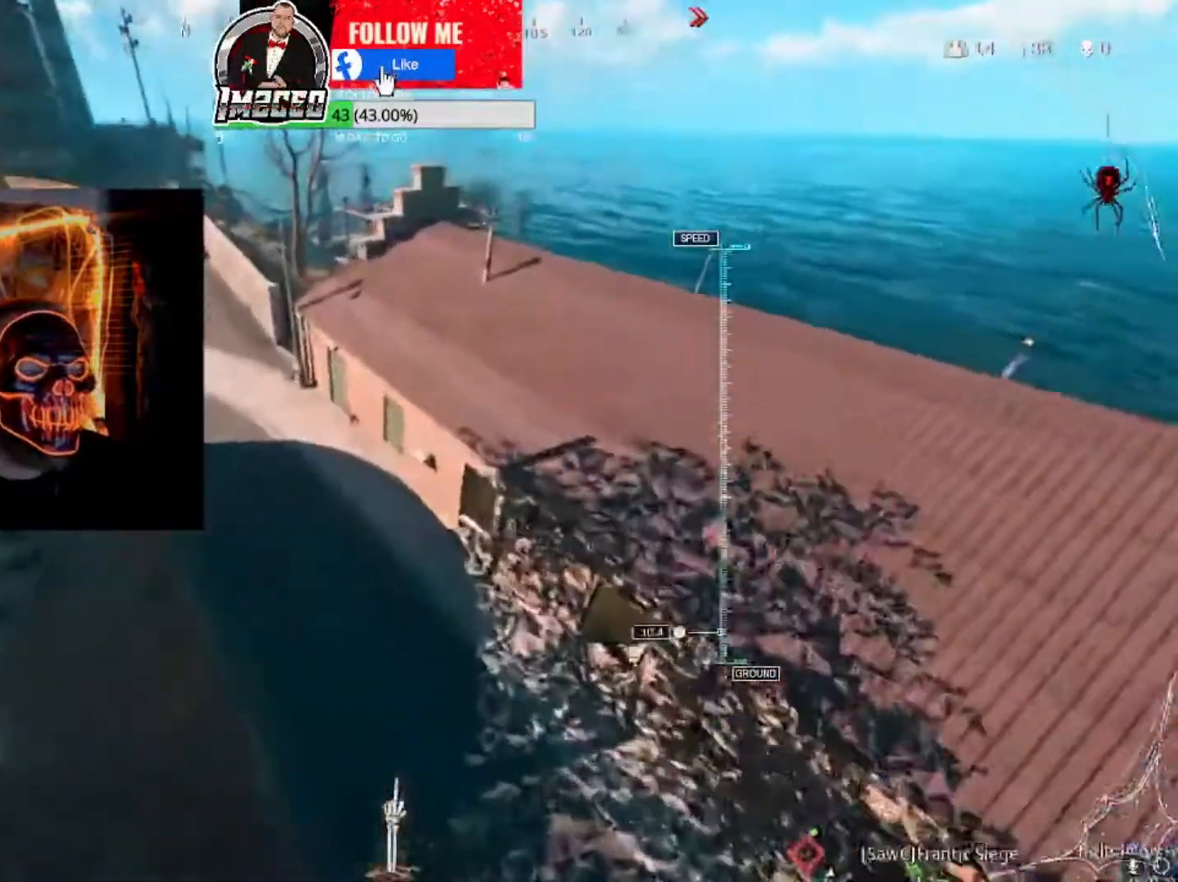
{"buttons": [], "left_stick": "right", "right_stick": "right", "events": [[67, "left_stick", "up-left"], [267, "left_stick", "down"], [300, "right_stick", "right"], [467, "left_stick", "right"]]}
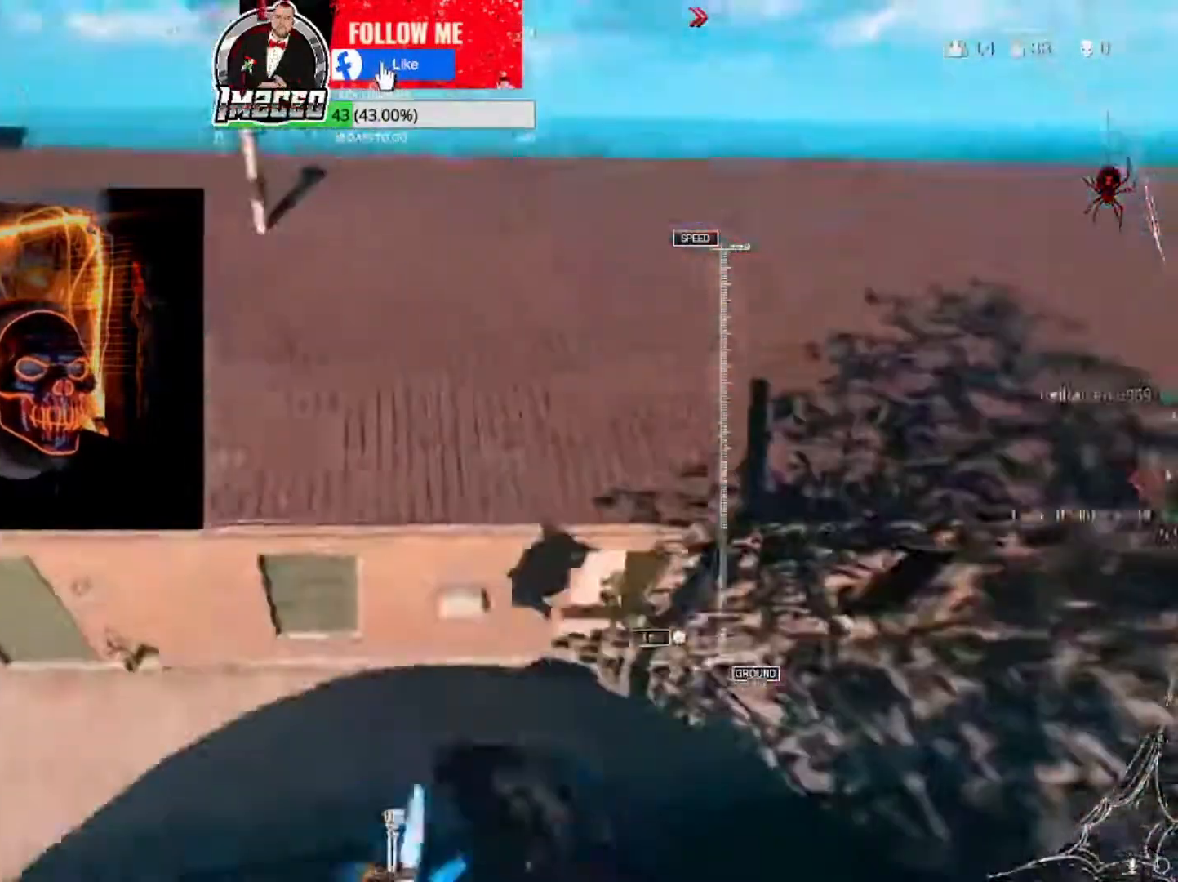
{"buttons": [], "left_stick": "up-right", "right_stick": "center", "events": [[201, "left_stick", "up-right"], [234, "right_stick", "up"], [267, "L3", "down"], [368, "L3", "up"], [401, "right_stick", "center"], [434, "L3", "down"], [501, "L3", "up"]]}
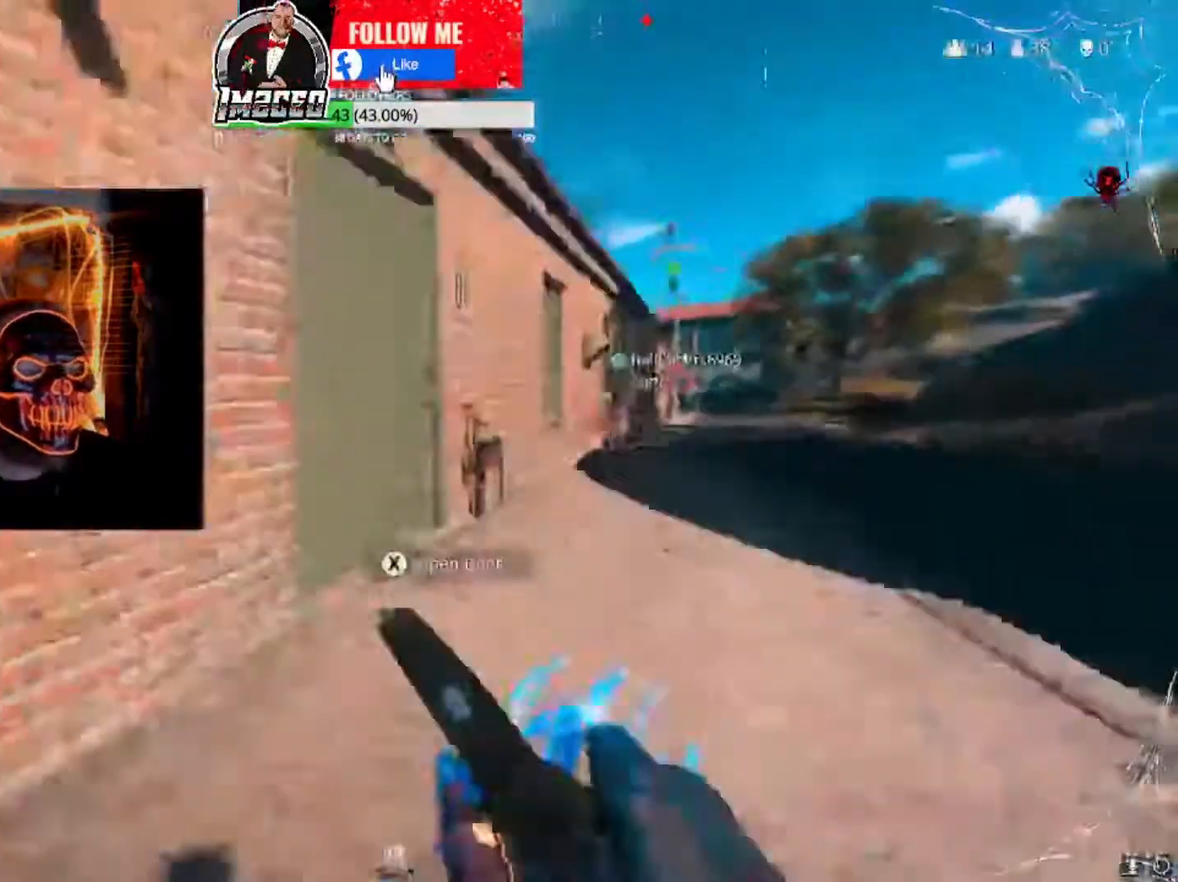
{"buttons": [], "left_stick": "up-left", "right_stick": "center", "events": [[67, "L3", "down"], [133, "L3", "up"], [334, "right_stick", "left"], [400, "left_stick", "up-left"], [501, "right_stick", "center"]]}
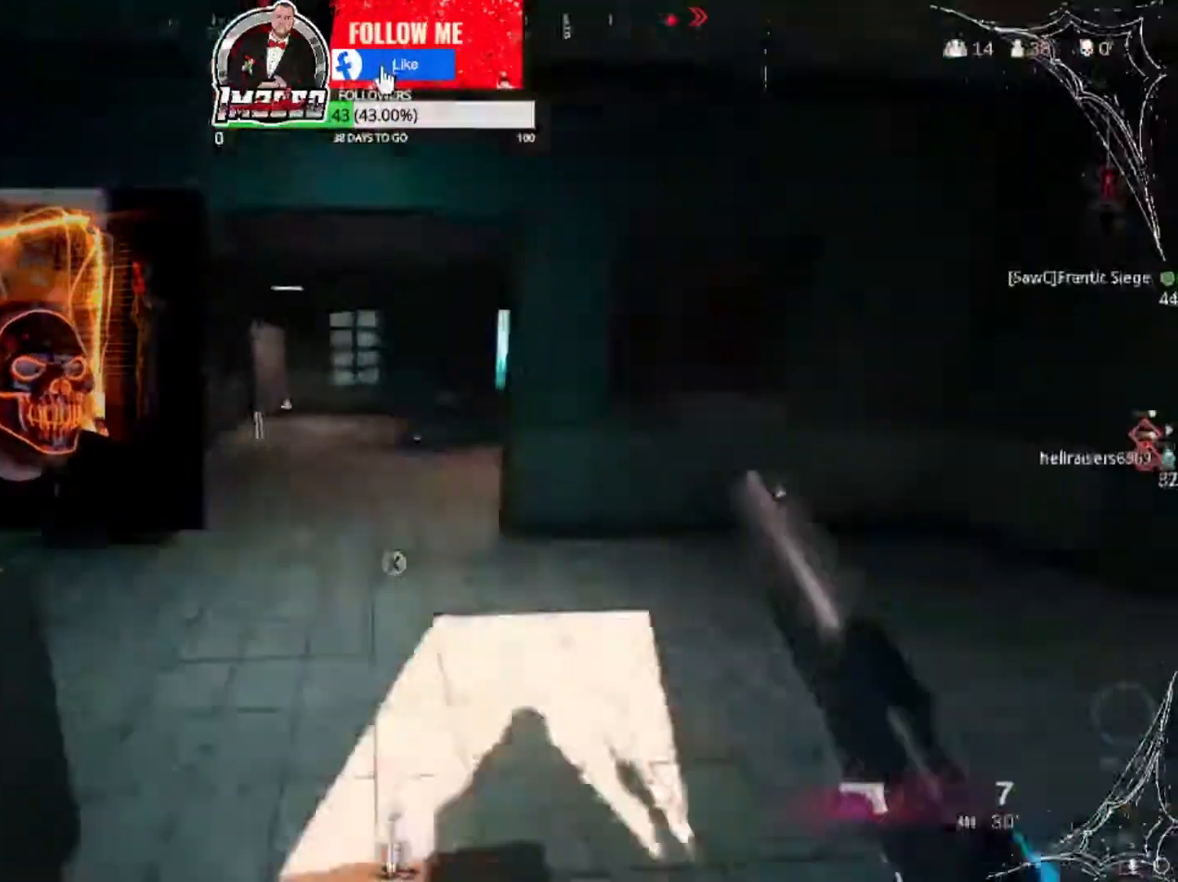
{"buttons": [], "left_stick": "up", "right_stick": "center", "events": [[300, "L3", "down"], [300, "left_stick", "up"], [500, "L3", "up"]]}
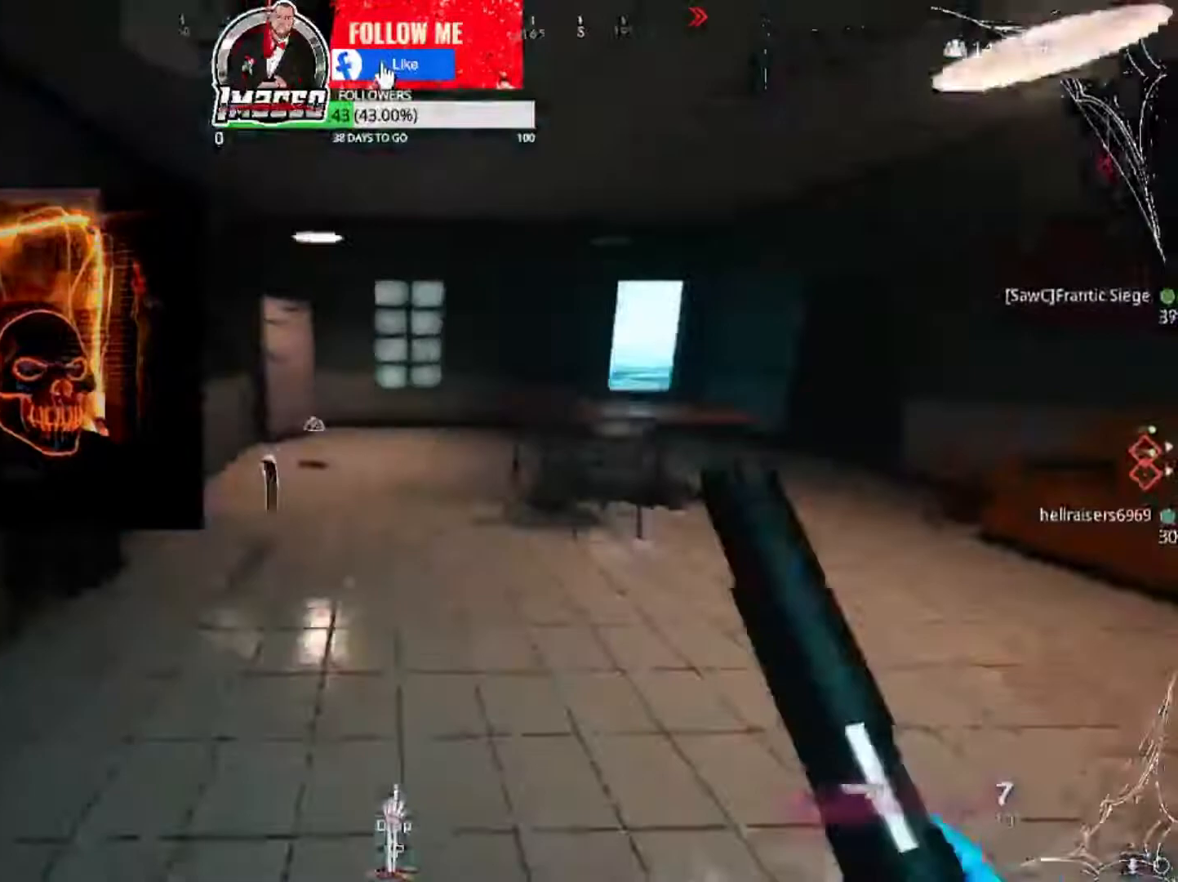
{"buttons": [], "left_stick": "up", "right_stick": "right", "events": [[67, "left_stick", "up-left"], [400, "left_stick", "up"], [400, "right_stick", "right"]]}
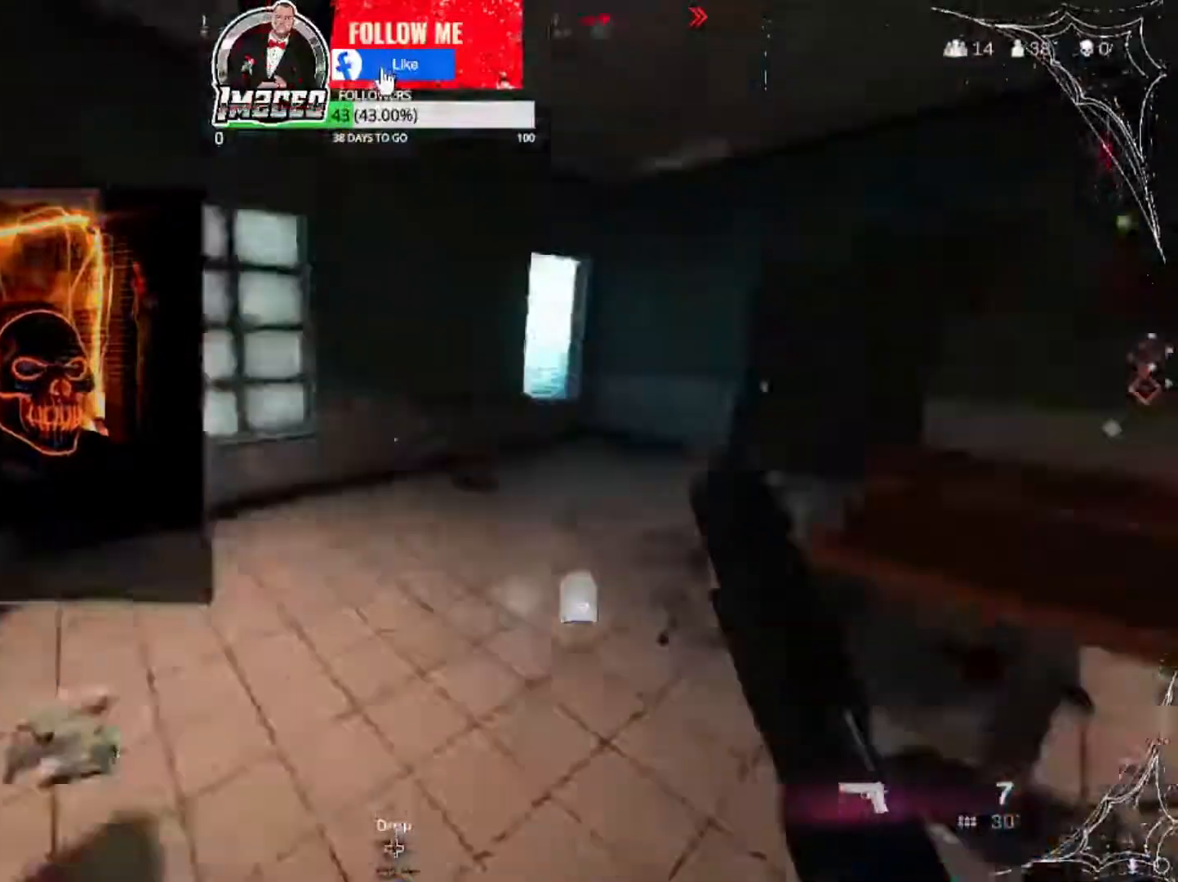
{"buttons": [], "left_stick": "up", "right_stick": "center", "events": [[67, "right_stick", "center"], [134, "right_stick", "right"], [267, "right_stick", "center"]]}
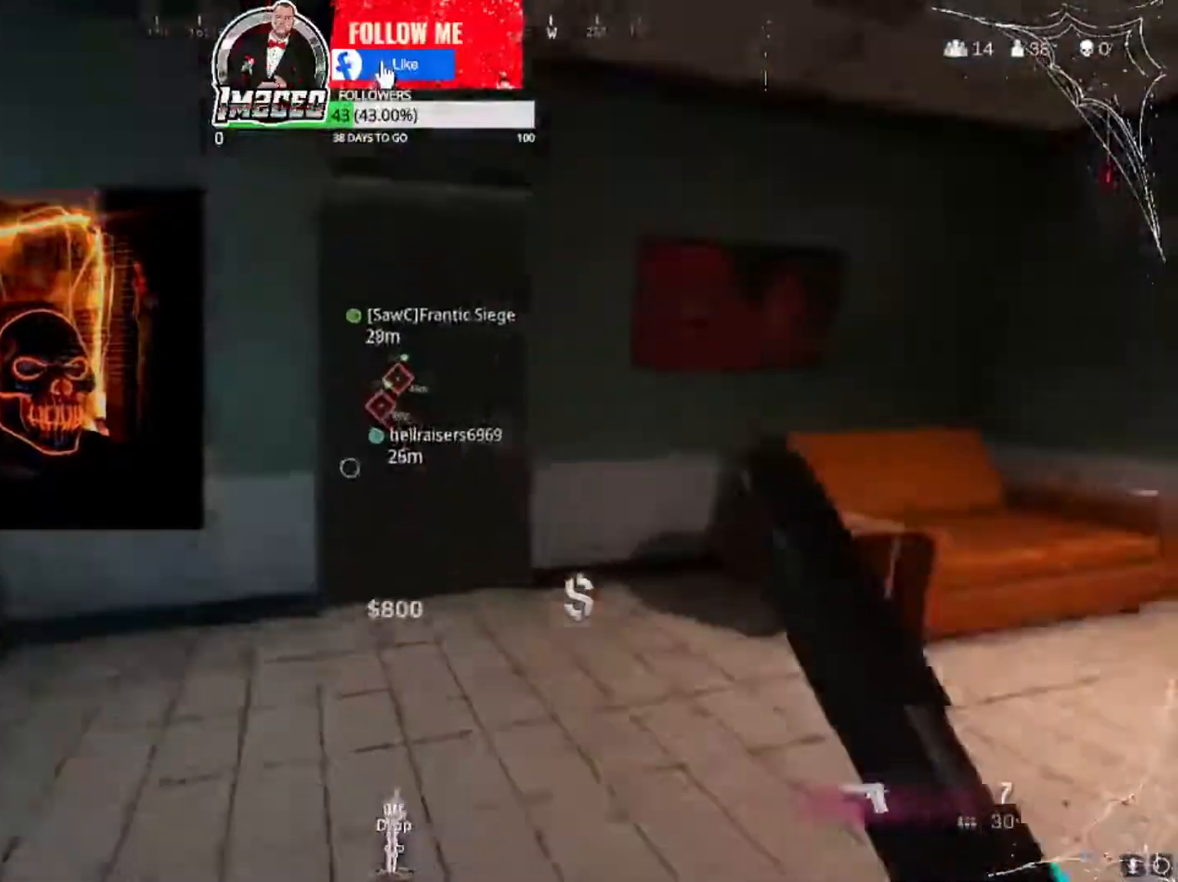
{"buttons": [], "left_stick": "up", "right_stick": "center", "events": []}
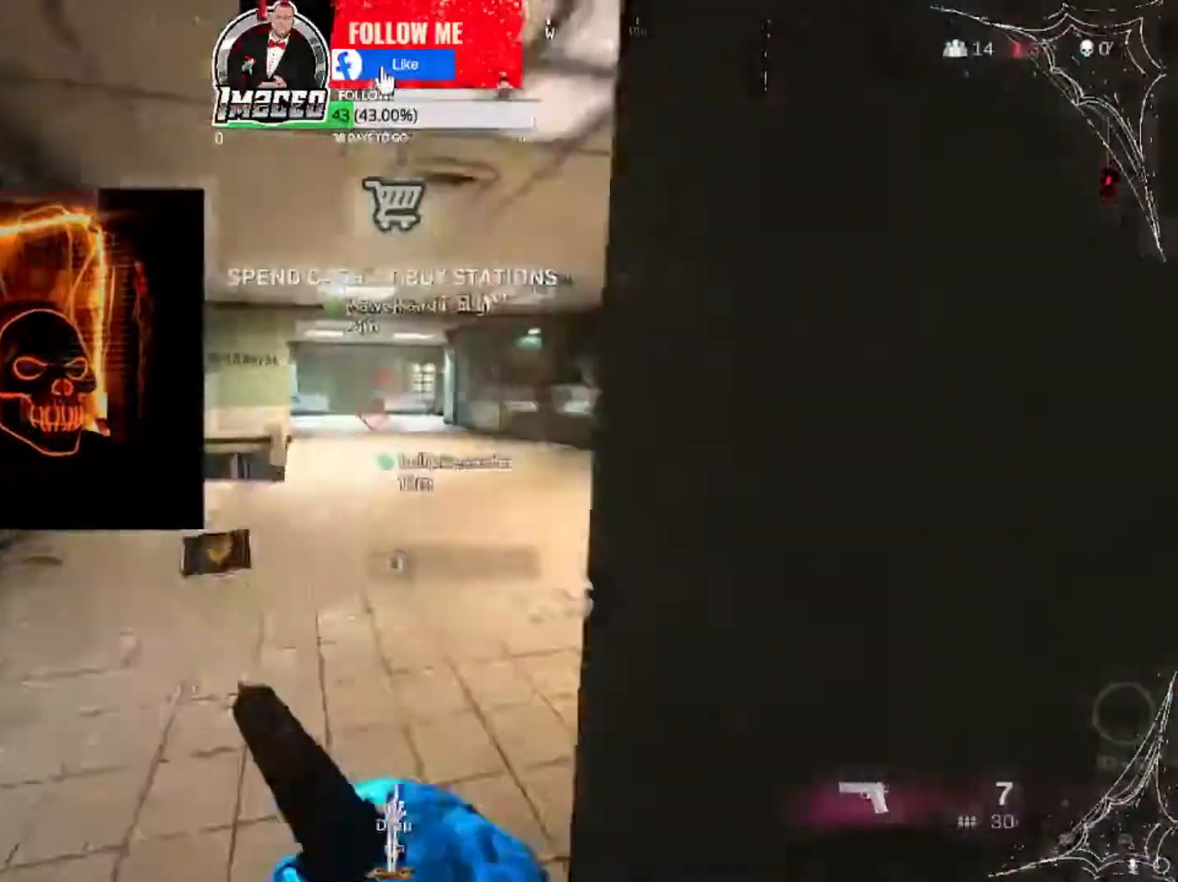
{"buttons": [], "left_stick": "up-left", "right_stick": "center", "events": [[100, "left_stick", "up-left"]]}
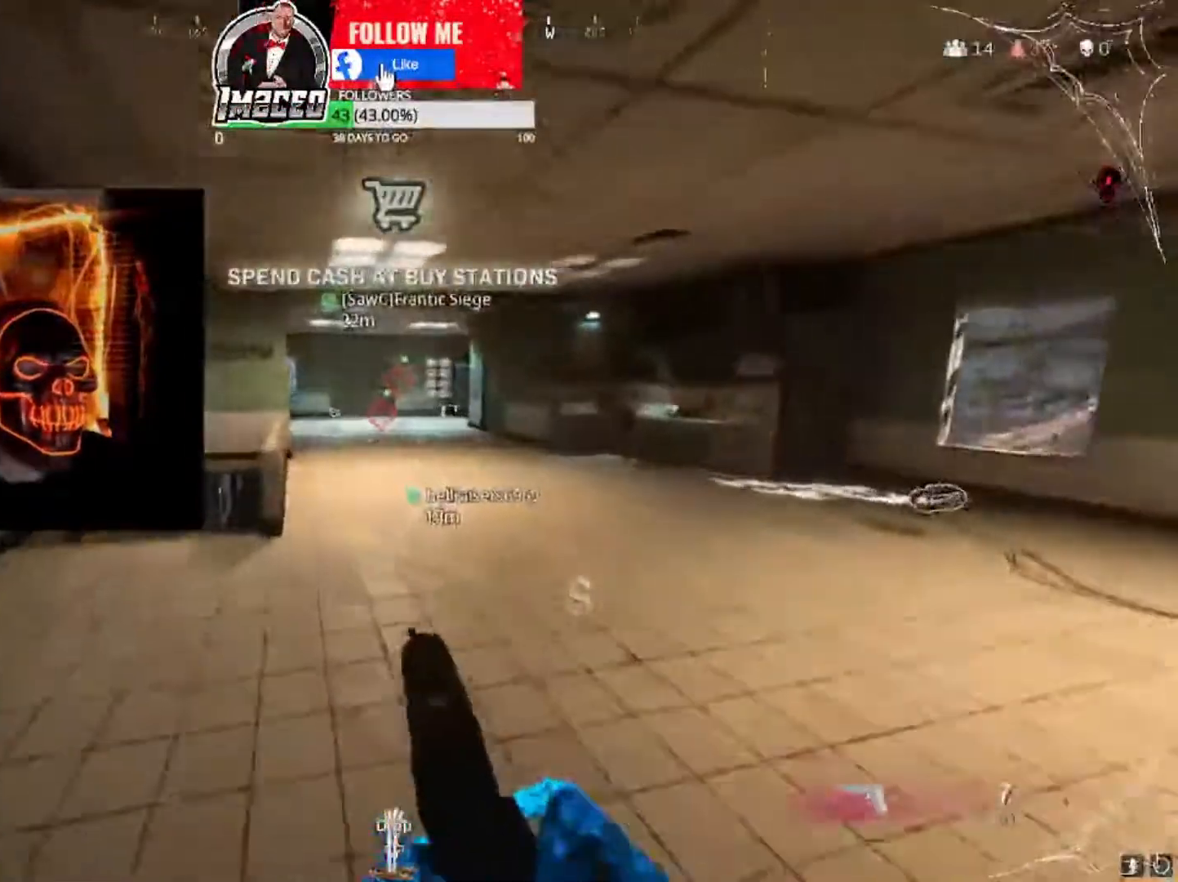
{"buttons": ["L3"], "left_stick": "up", "right_stick": "left", "events": [[33, "left_stick", "up-right"], [100, "right_stick", "right"], [234, "right_stick", "center"], [400, "right_stick", "left"], [434, "left_stick", "up"], [500, "L3", "down"]]}
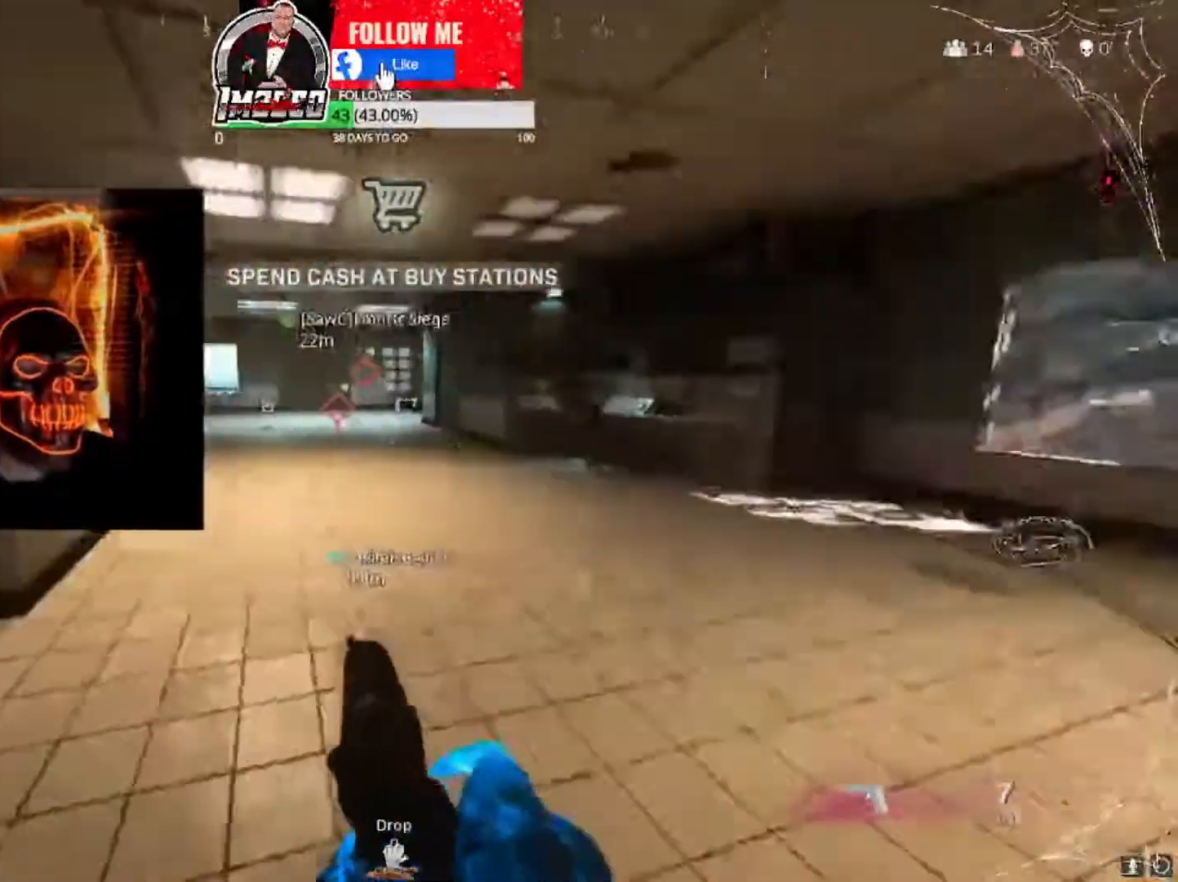
{"buttons": [], "left_stick": "up", "right_stick": "center", "events": [[34, "right_stick", "center"], [67, "L3", "up"], [134, "L3", "down"], [334, "L3", "up"]]}
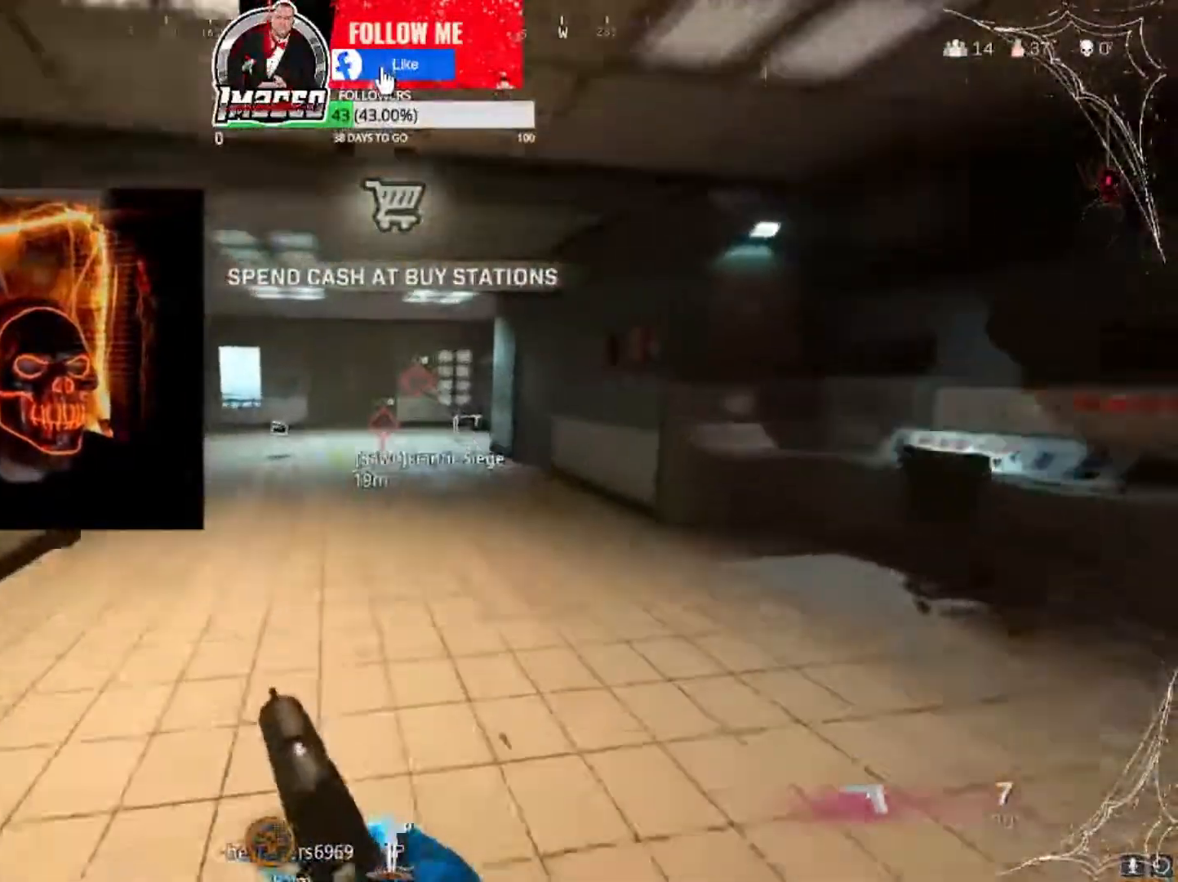
{"buttons": [], "left_stick": "up", "right_stick": "center", "events": []}
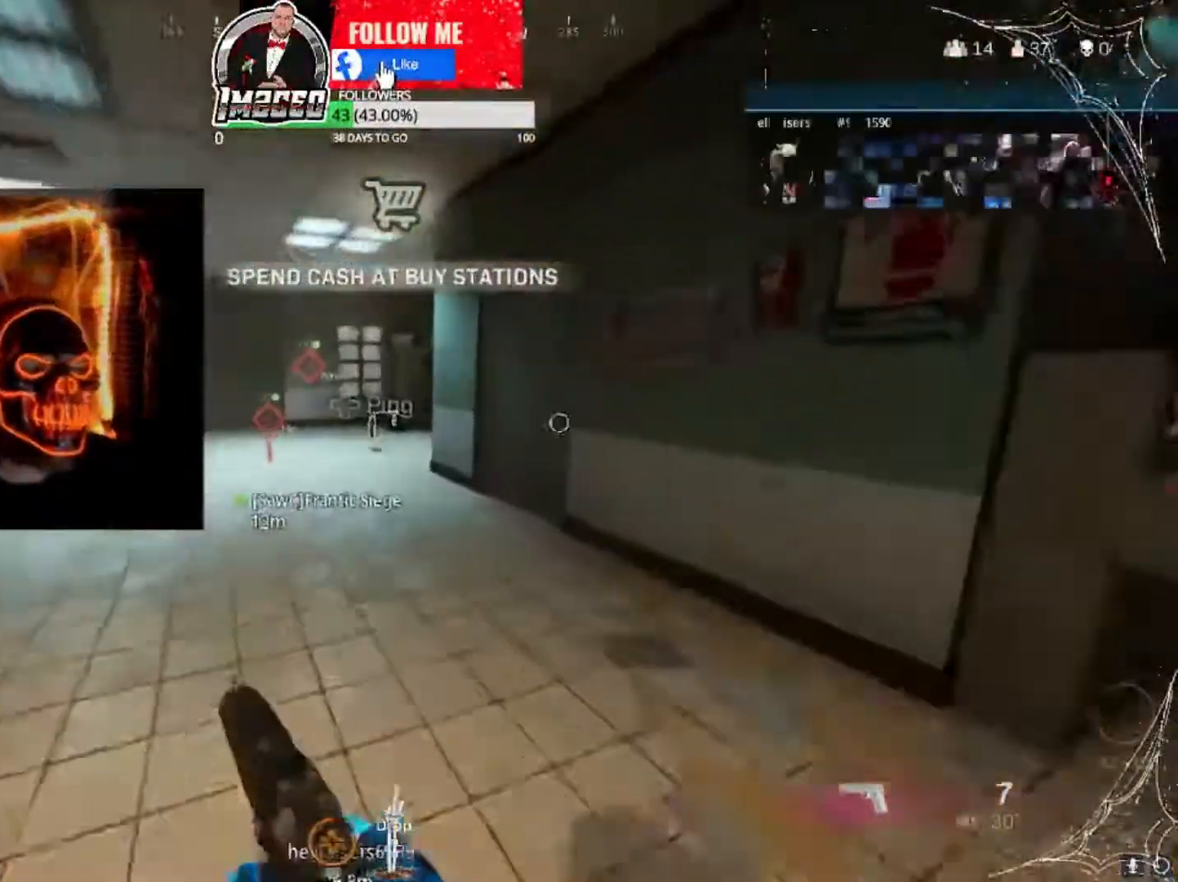
{"buttons": [], "left_stick": "up", "right_stick": "center", "events": []}
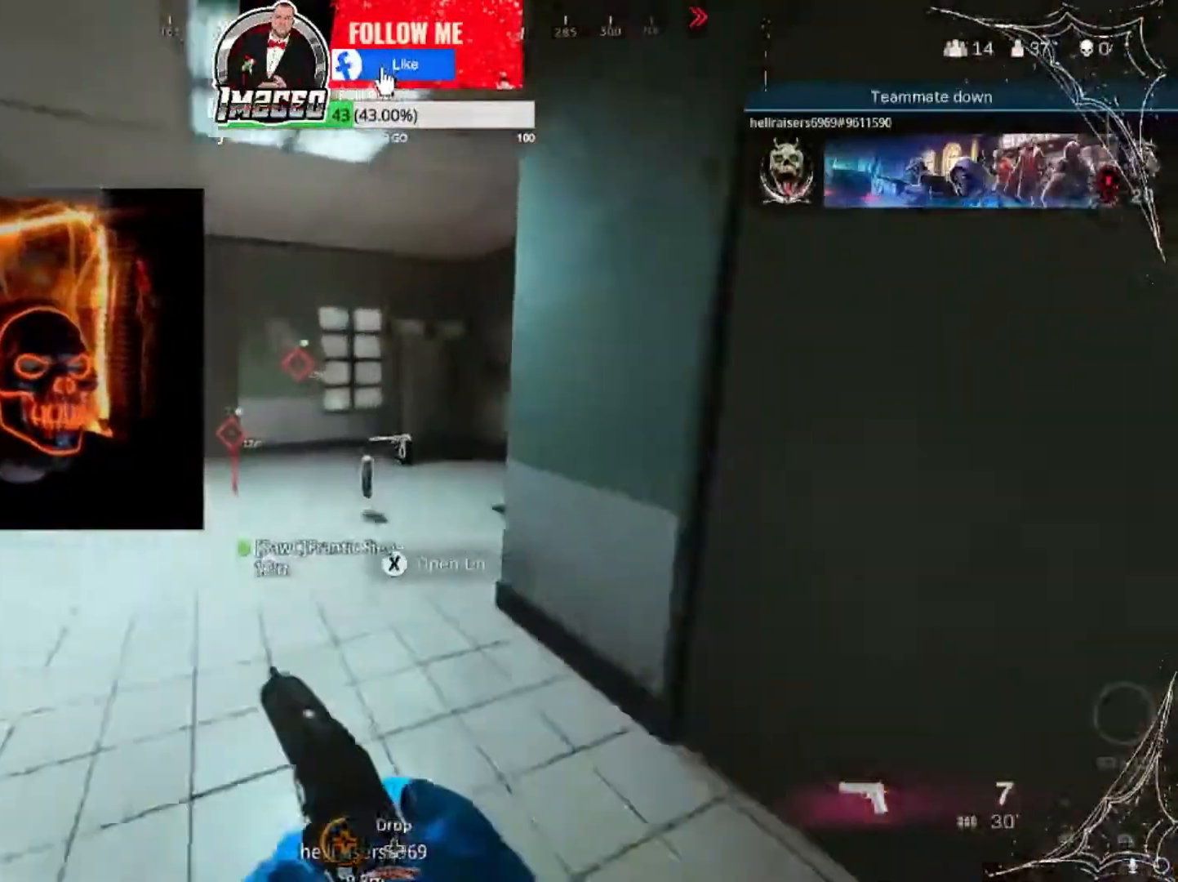
{"buttons": [], "left_stick": "up", "right_stick": "center", "events": []}
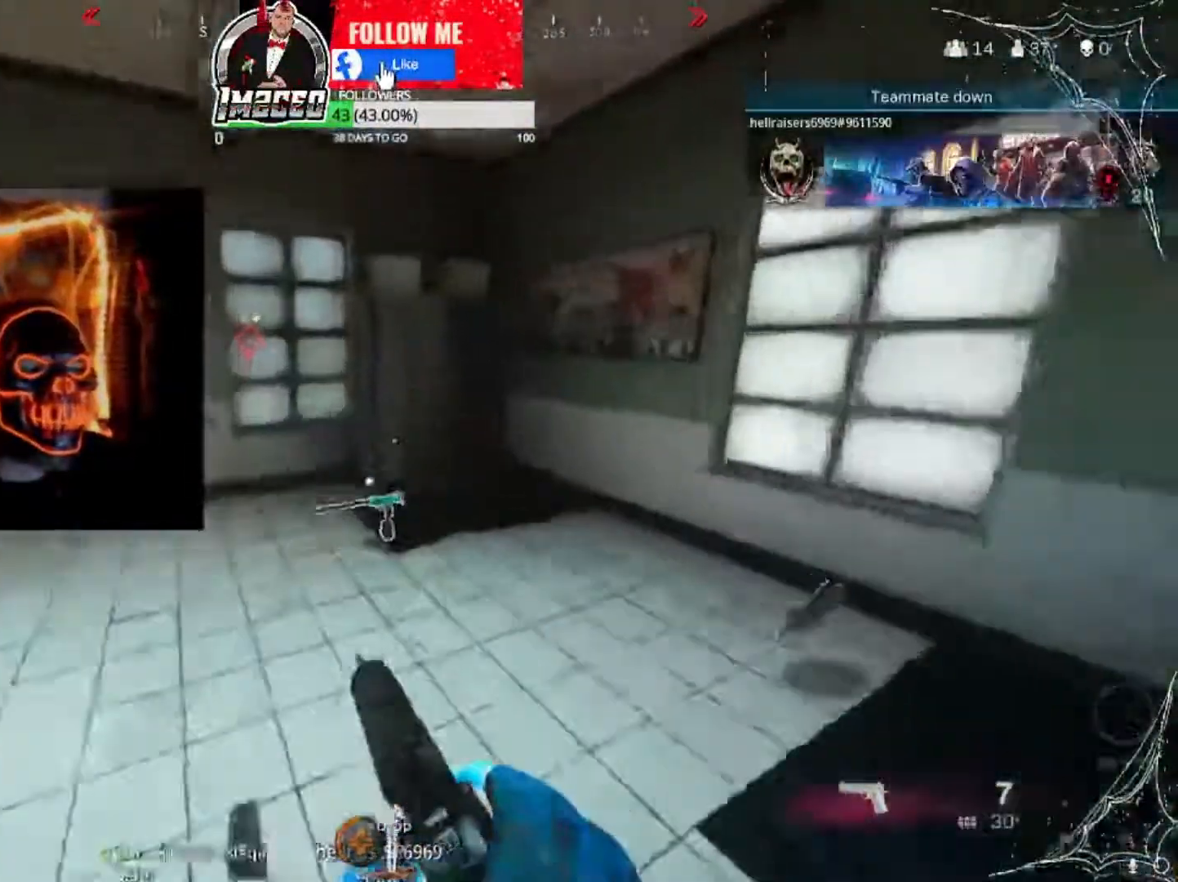
{"buttons": [], "left_stick": "up-left", "right_stick": "center", "events": [[33, "X", "down"], [100, "X", "up"], [133, "left_stick", "up-left"], [200, "right_stick", "left"], [400, "right_stick", "center"]]}